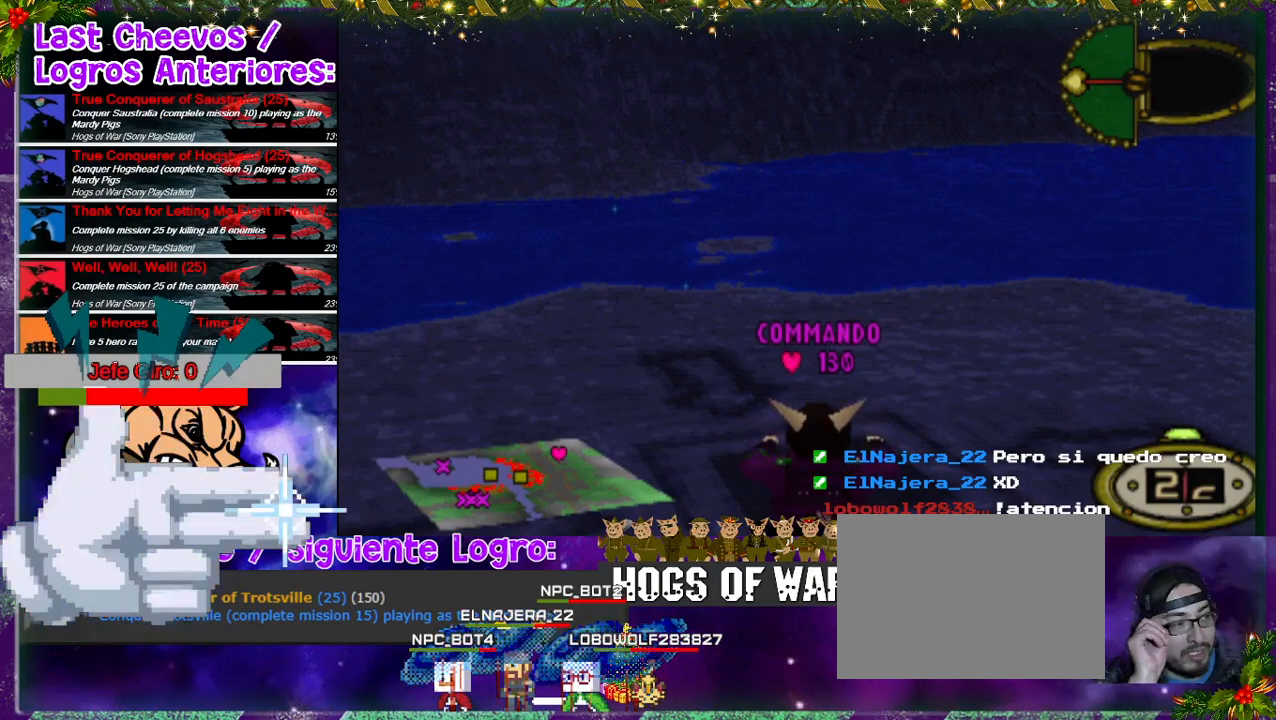
Gameplay with a controller (PlayStation layout); each line is a JSON object with the inputs held at the frame after it. "events" lists button and stick changes between this image and that frame as [ms after this image, input, new state], when the widget could be followed in between. Not read: L3 R3 left_stick right_stick.
{"buttons": ["DPAD_LEFT"], "events": [[33, "DPAD_LEFT", "down"]]}
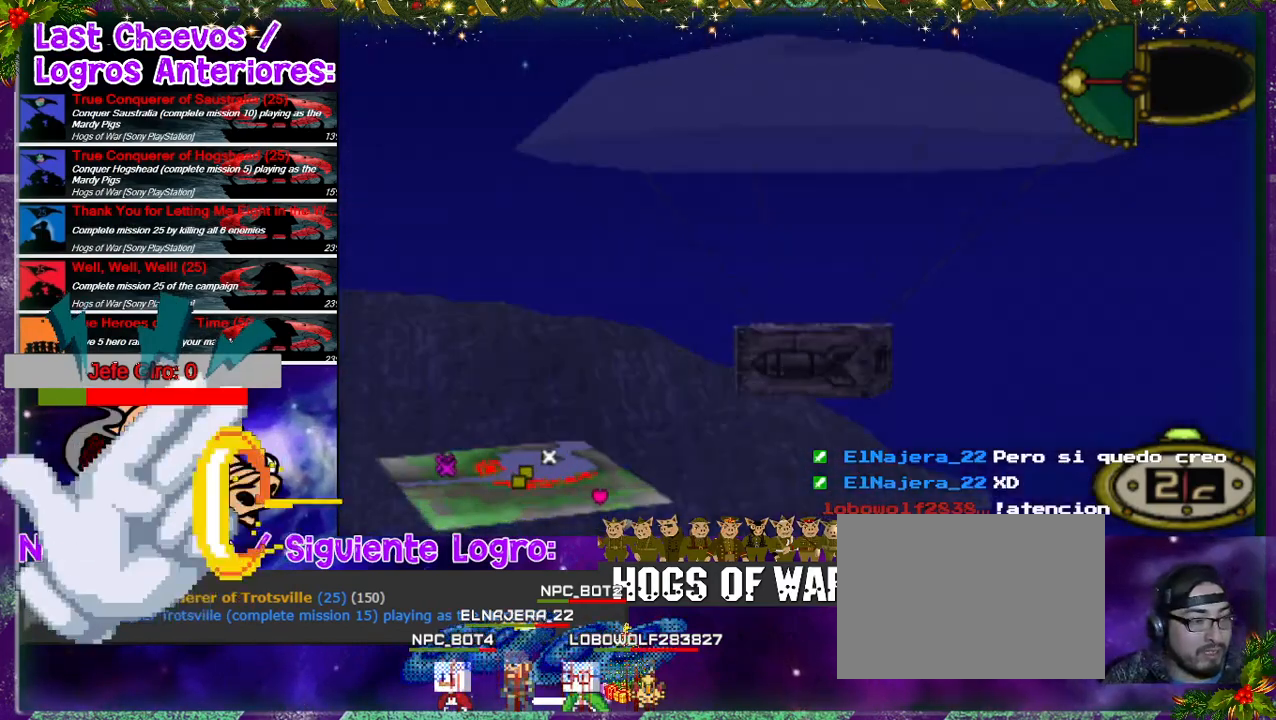
{"buttons": [], "events": [[300, "DPAD_LEFT", "up"]]}
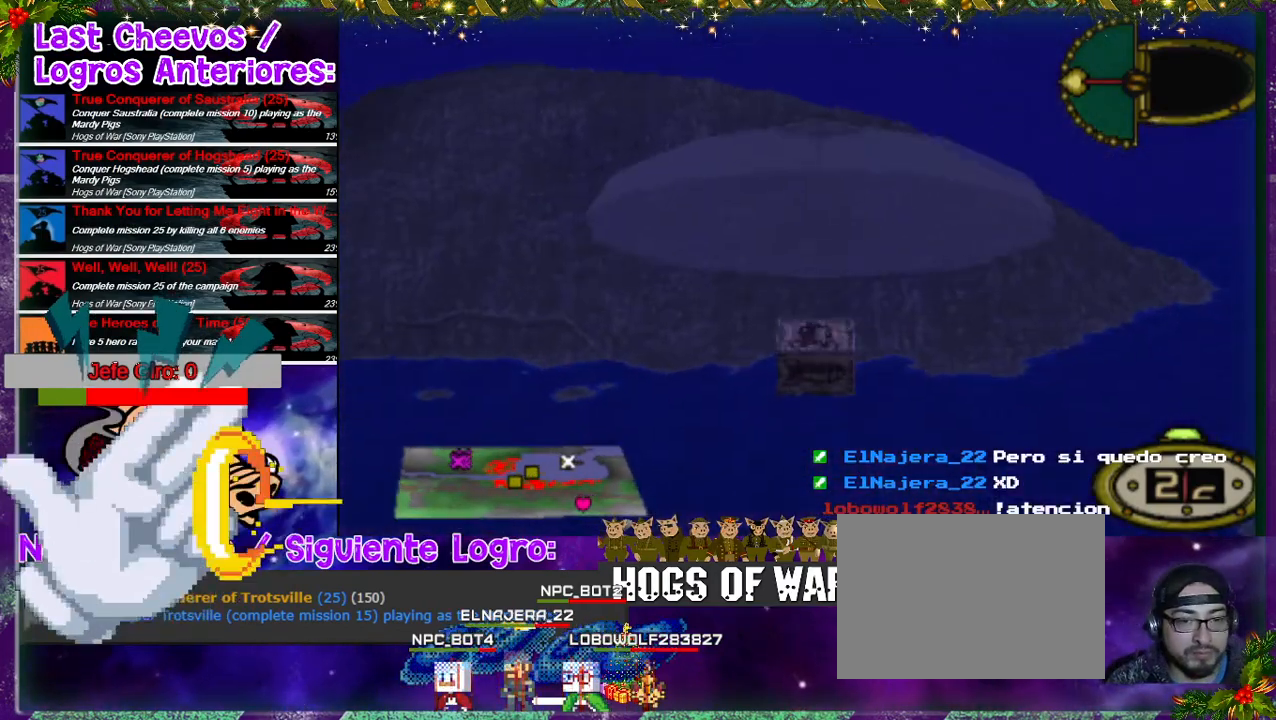
{"buttons": [], "events": []}
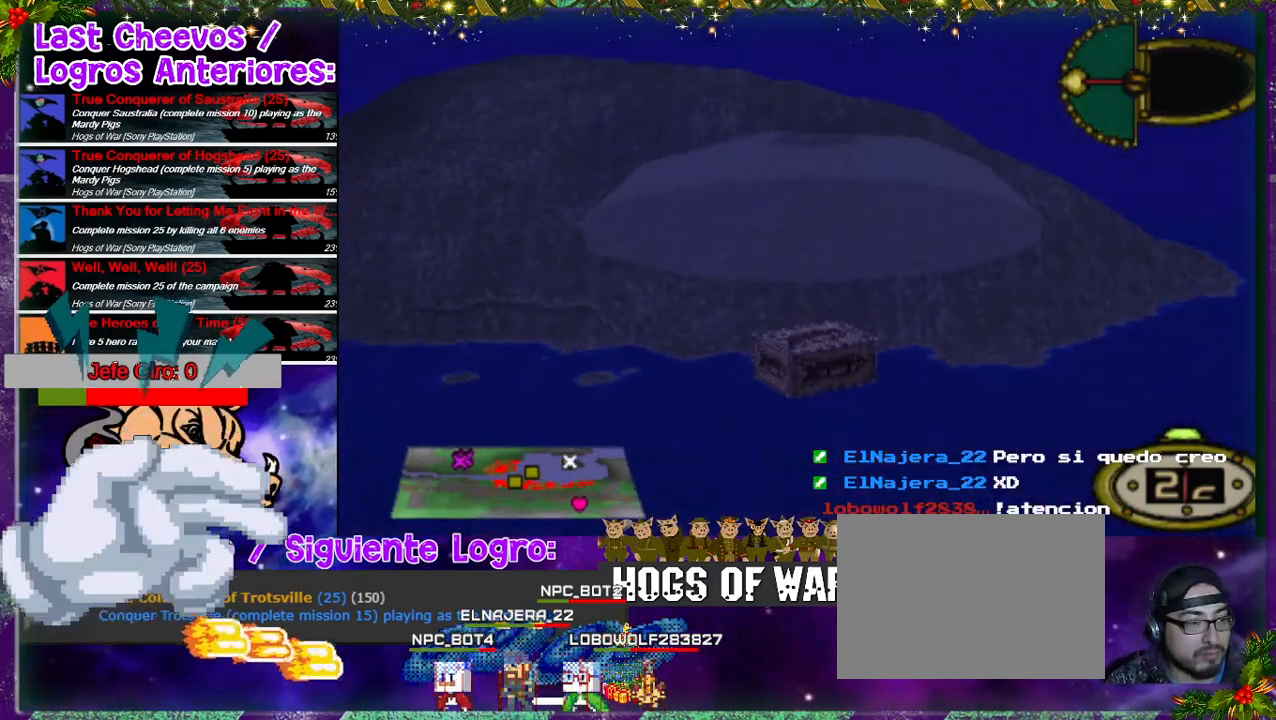
{"buttons": ["DPAD_LEFT"], "events": [[167, "DPAD_LEFT", "down"], [233, "CROSS", "down"], [333, "CROSS", "up"], [433, "CROSS", "down"], [467, "CROSS", "up"]]}
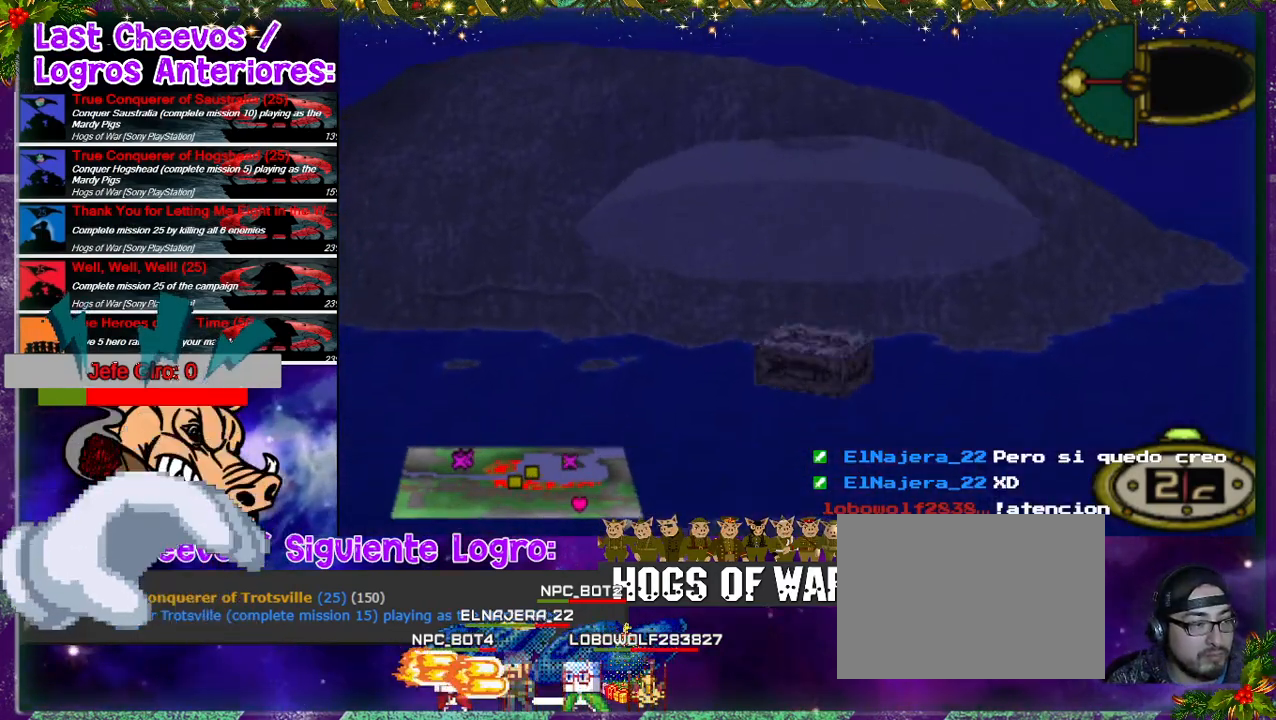
{"buttons": ["CROSS", "DPAD_LEFT"], "events": [[167, "CROSS", "down"], [200, "CROSS", "up"], [300, "CROSS", "down"]]}
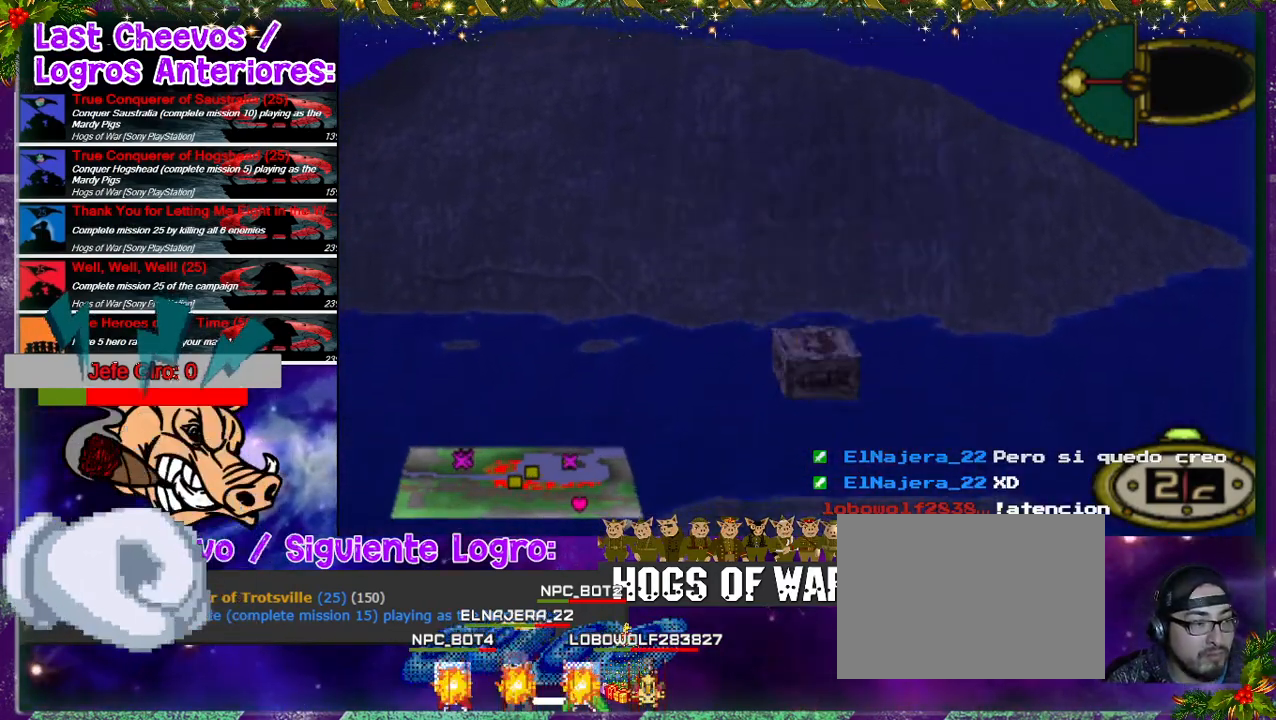
{"buttons": ["DPAD_LEFT"], "events": [[67, "CROSS", "up"], [167, "CROSS", "down"], [233, "CROSS", "up"], [333, "CROSS", "down"], [467, "CROSS", "up"]]}
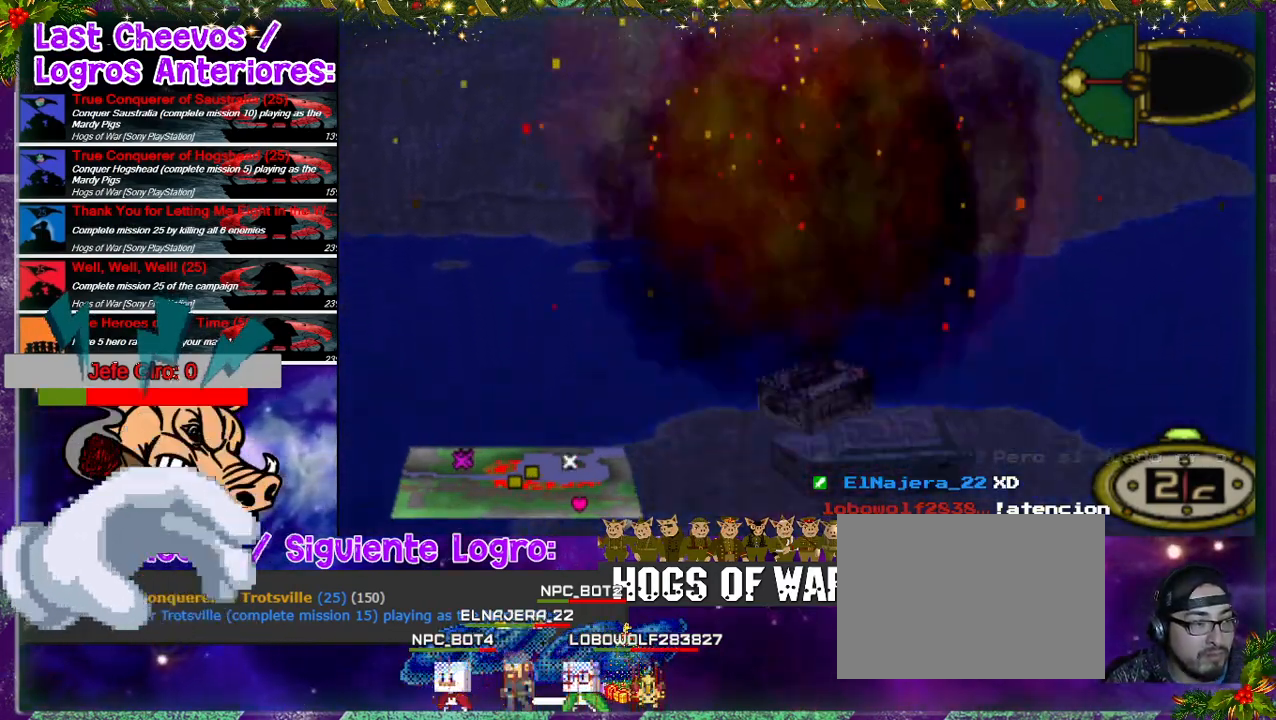
{"buttons": ["DPAD_LEFT"], "events": []}
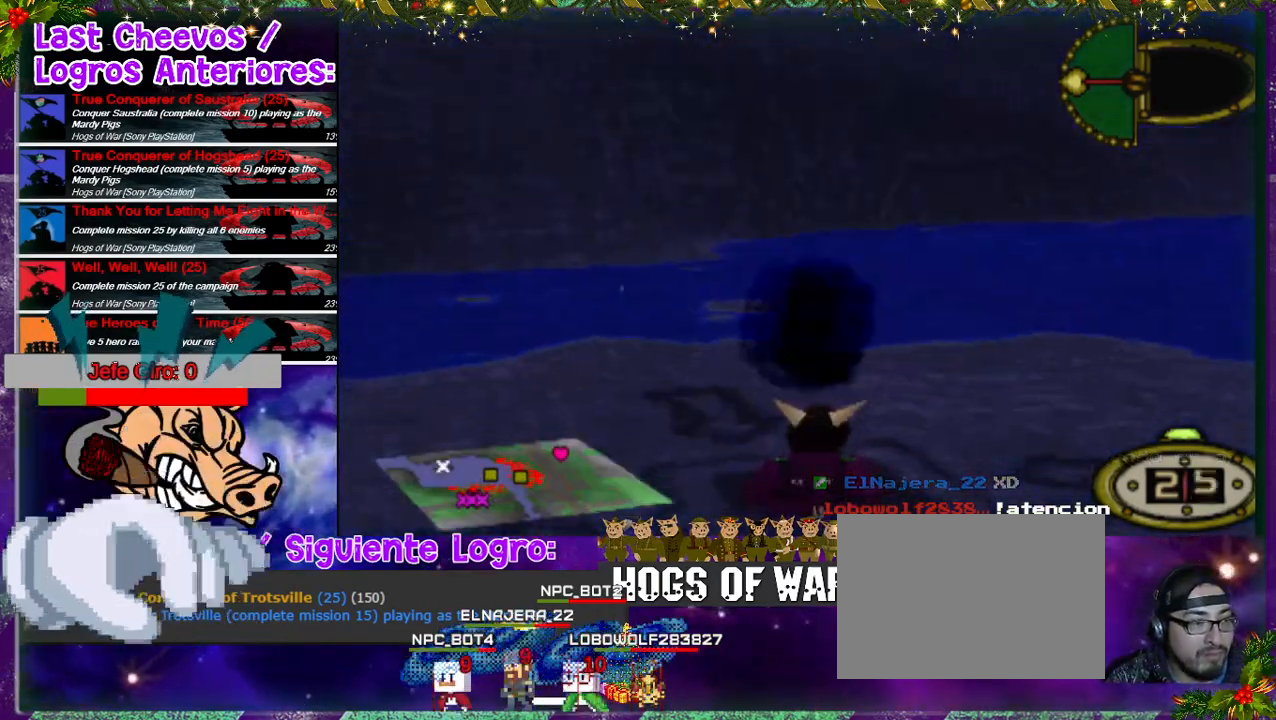
{"buttons": ["DPAD_LEFT"], "events": []}
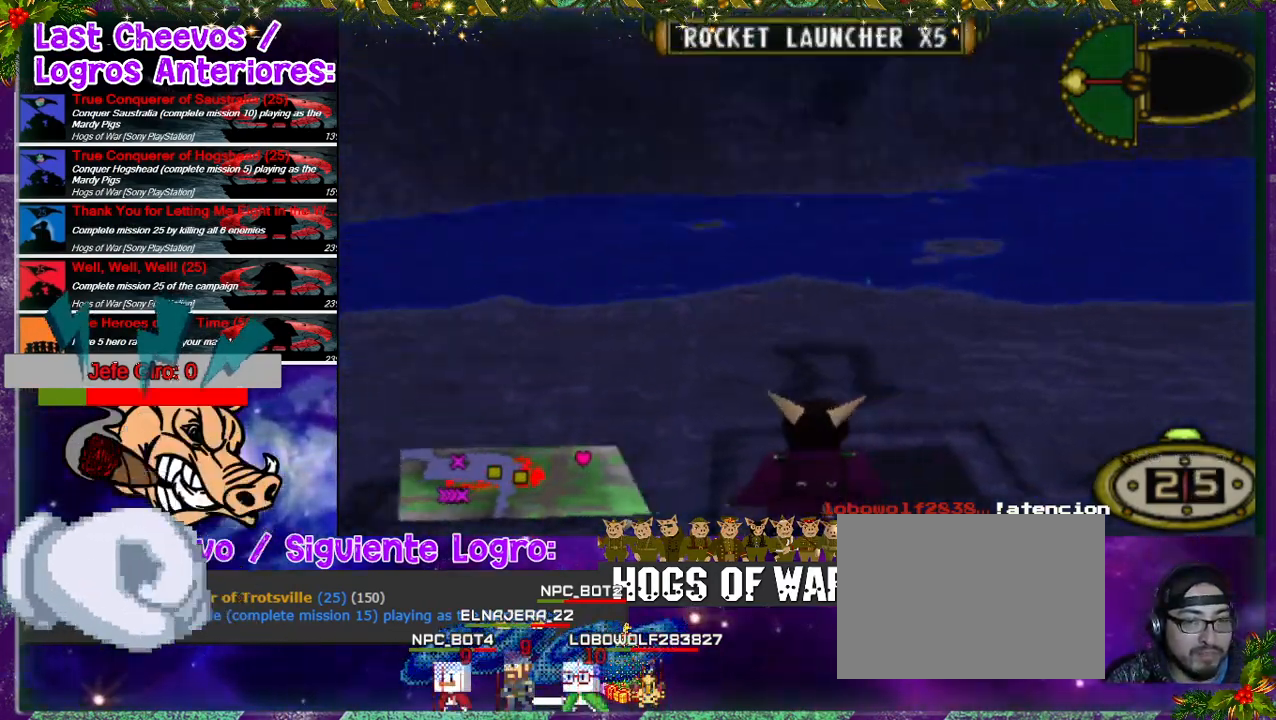
{"buttons": ["DPAD_LEFT"], "events": []}
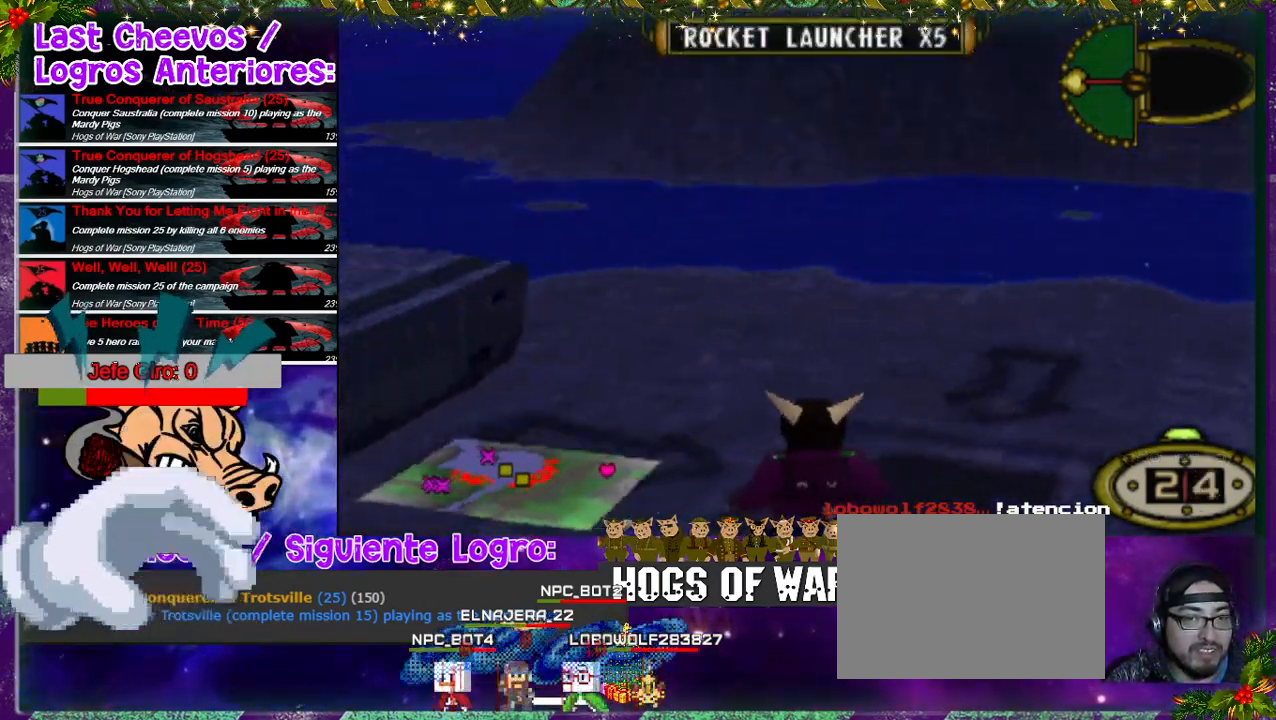
{"buttons": ["DPAD_UP", "DPAD_LEFT"], "events": [[233, "DPAD_UP", "down"]]}
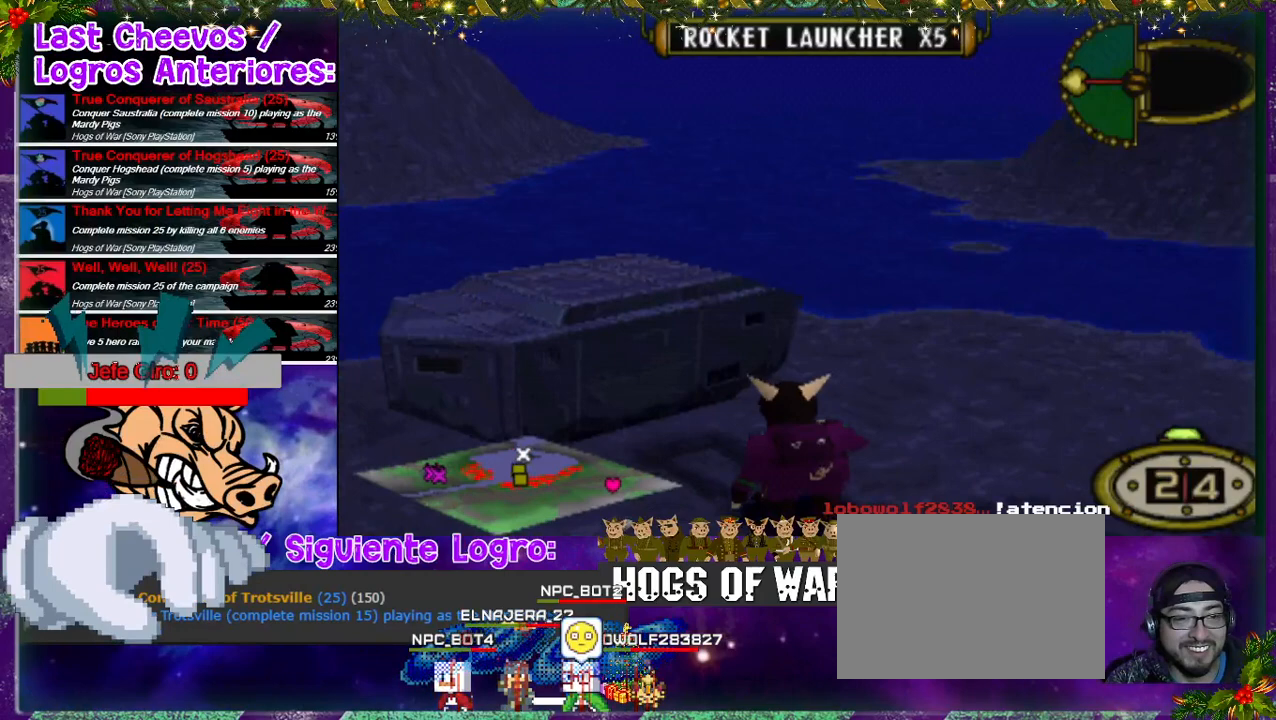
{"buttons": ["TRIANGLE"], "events": [[333, "TRIANGLE", "down"], [400, "TRIANGLE", "up"], [500, "DPAD_LEFT", "up"], [500, "DPAD_UP", "up"], [500, "TRIANGLE", "down"]]}
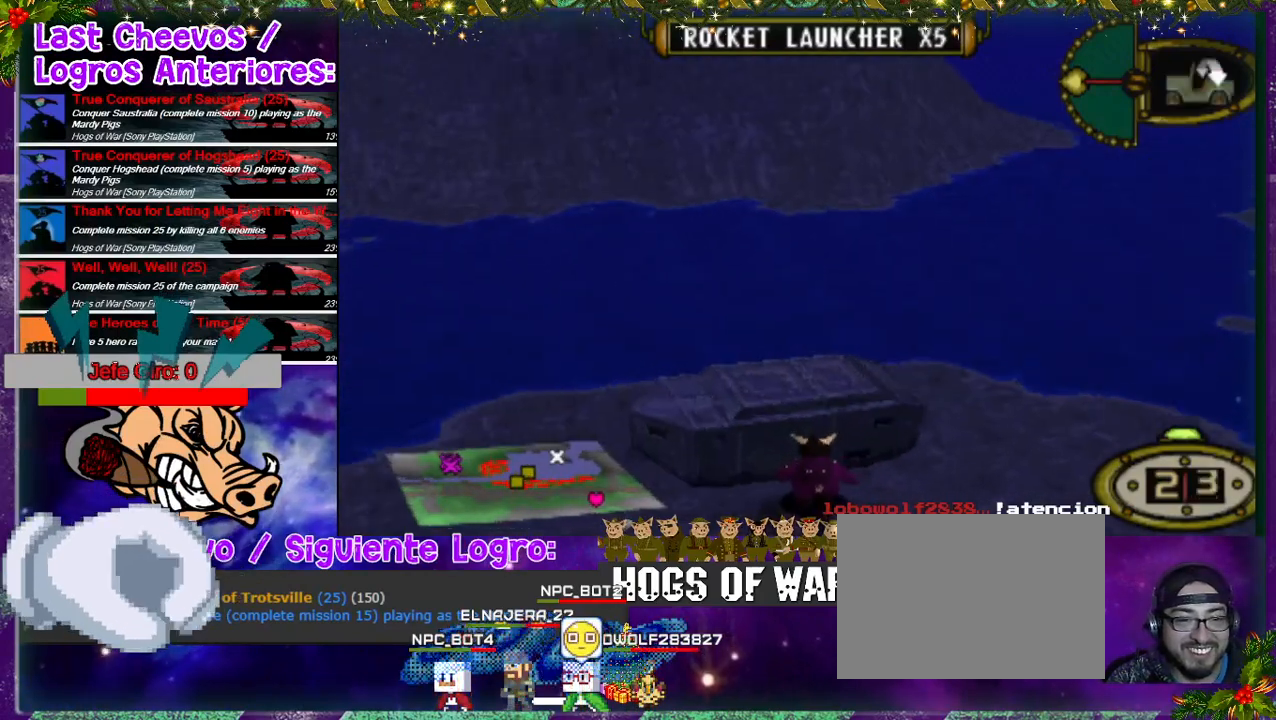
{"buttons": ["DPAD_UP"], "events": [[33, "TRIANGLE", "up"], [133, "TRIANGLE", "down"], [200, "TRIANGLE", "up"], [400, "DPAD_UP", "down"]]}
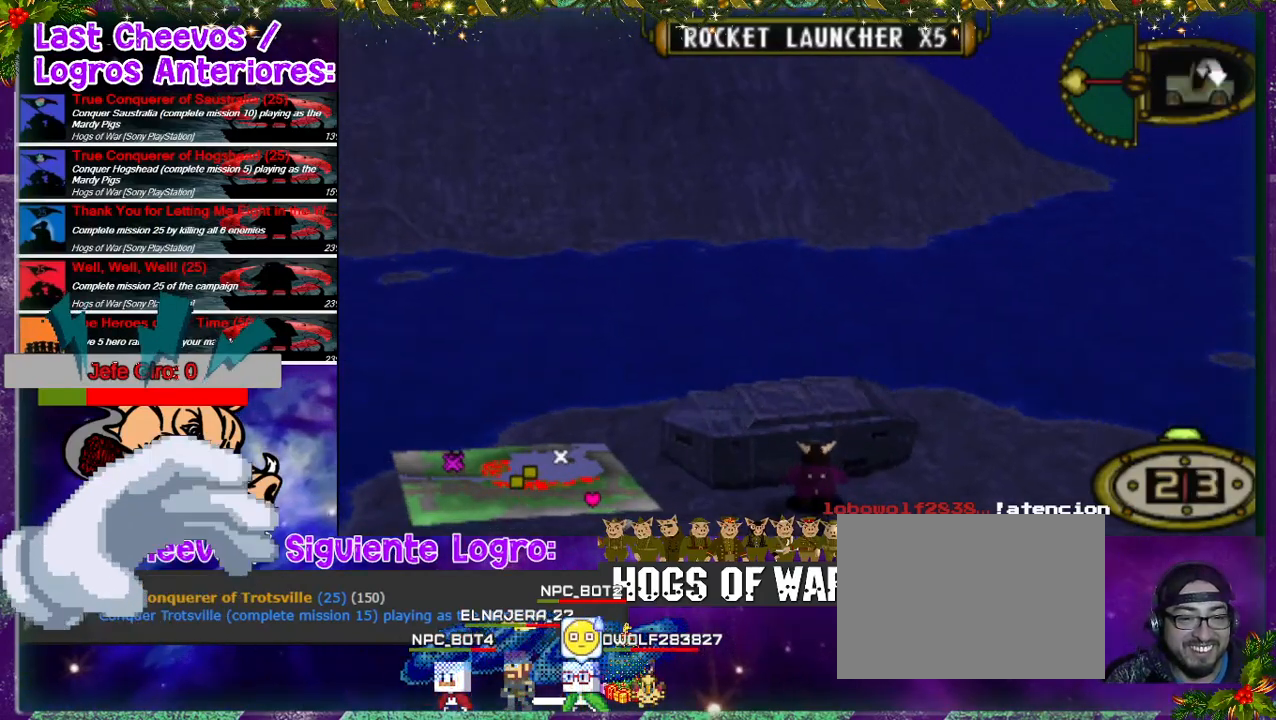
{"buttons": ["DPAD_UP", "DPAD_LEFT"], "events": [[67, "DPAD_LEFT", "down"]]}
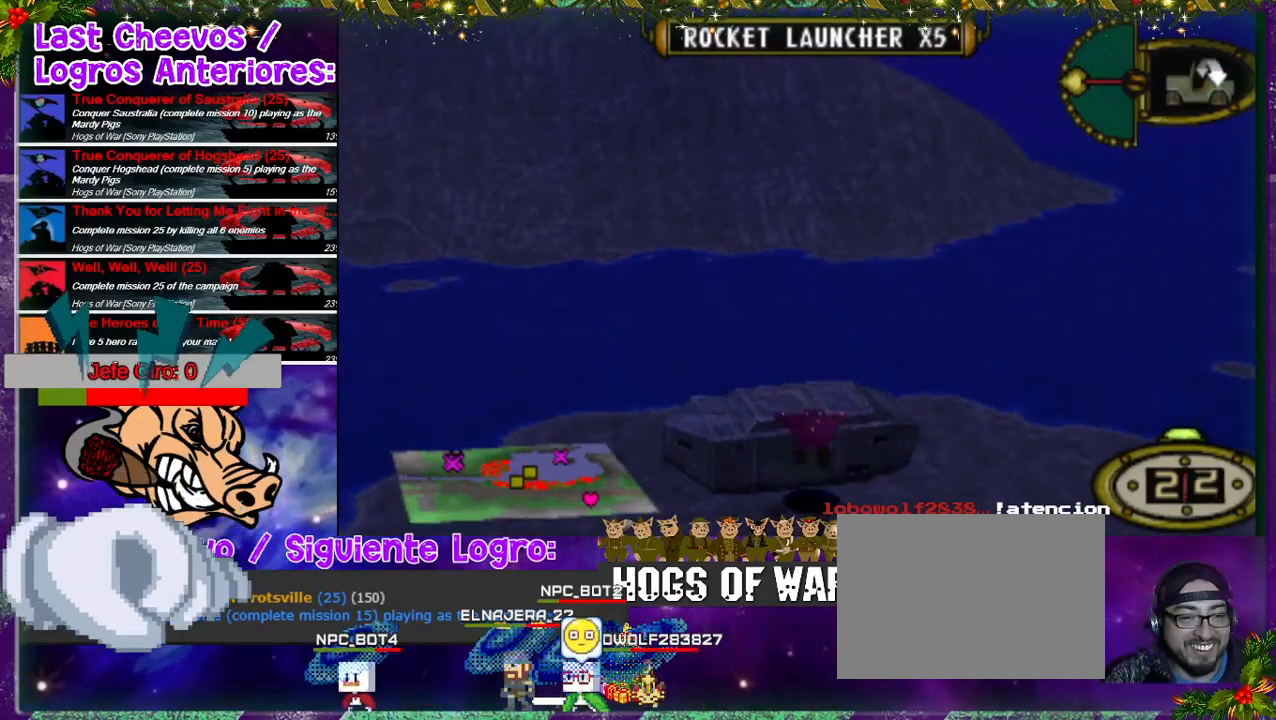
{"buttons": ["DPAD_UP", "DPAD_LEFT"], "events": []}
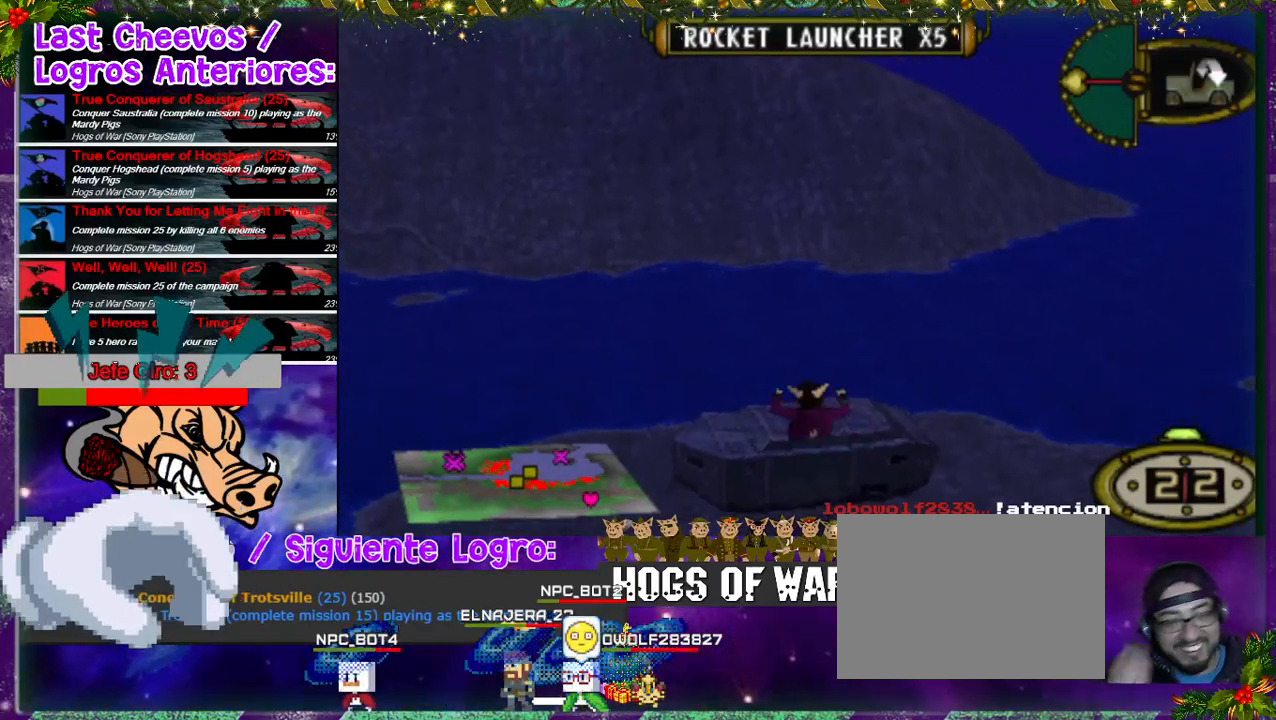
{"buttons": ["DPAD_UP"], "events": [[467, "DPAD_LEFT", "up"]]}
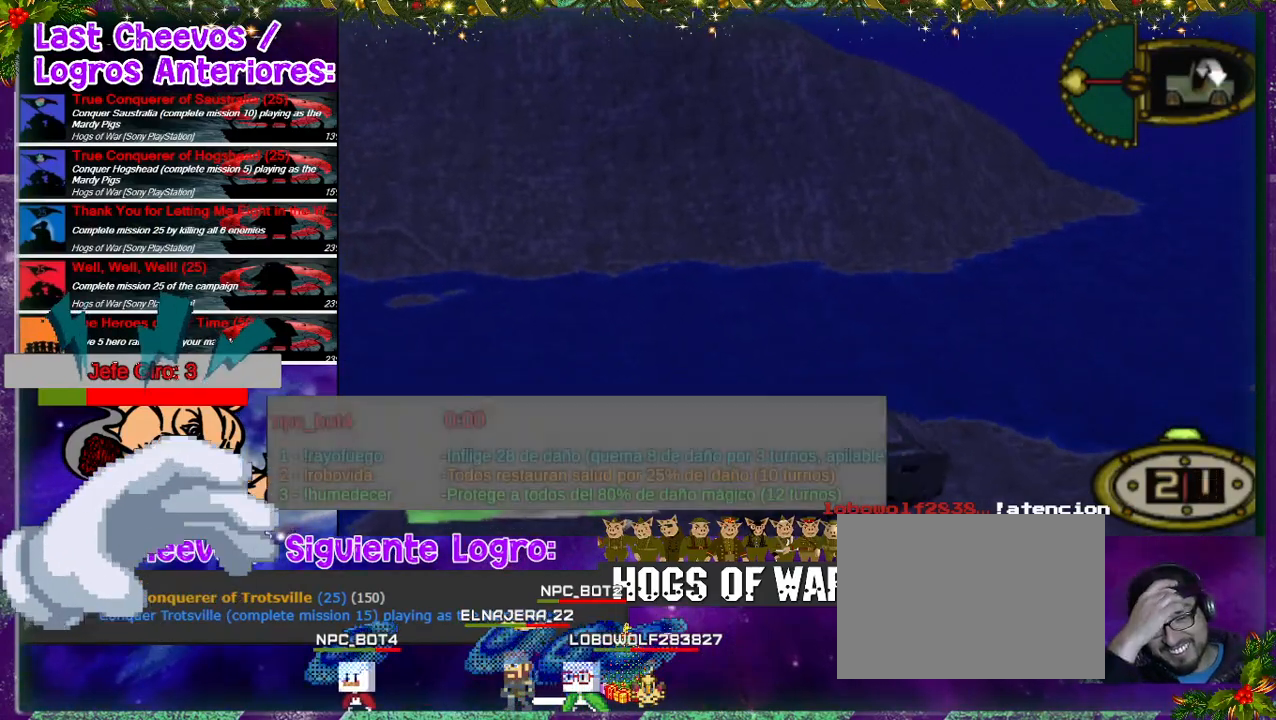
{"buttons": ["DPAD_UP"], "events": [[233, "DPAD_LEFT", "down"], [467, "DPAD_LEFT", "up"]]}
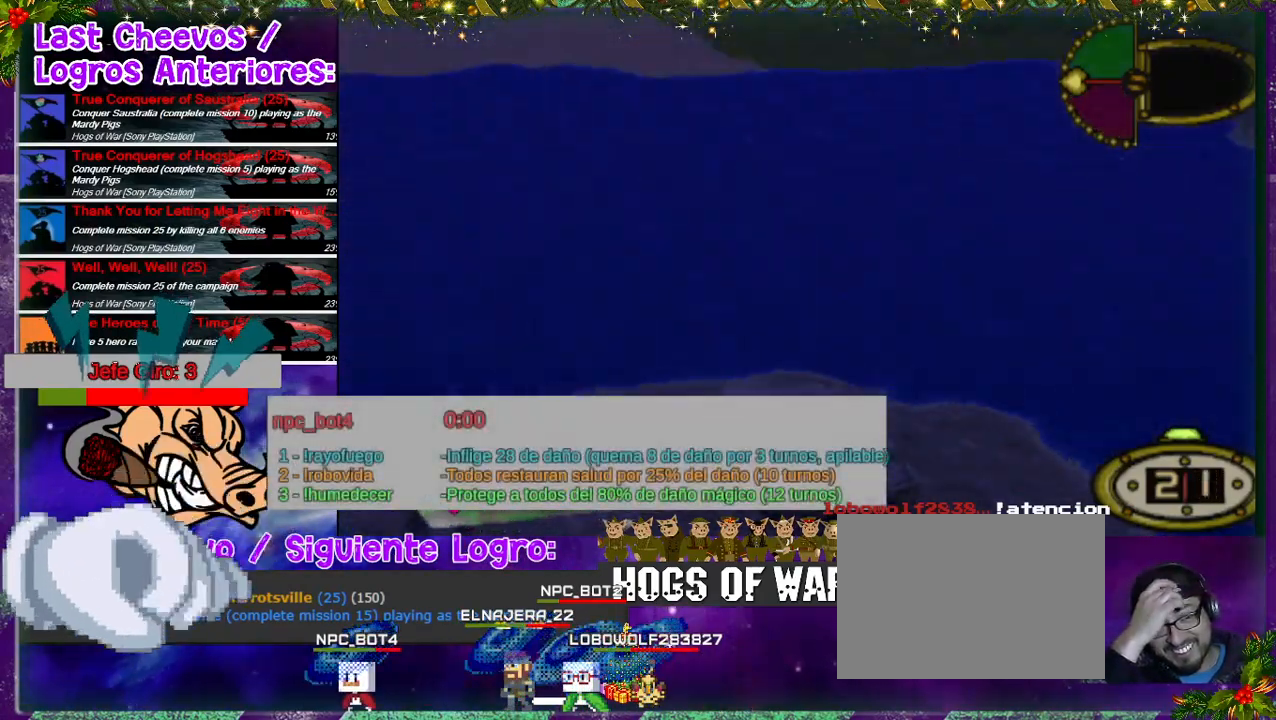
{"buttons": ["DPAD_UP", "DPAD_LEFT"], "events": [[333, "DPAD_LEFT", "down"]]}
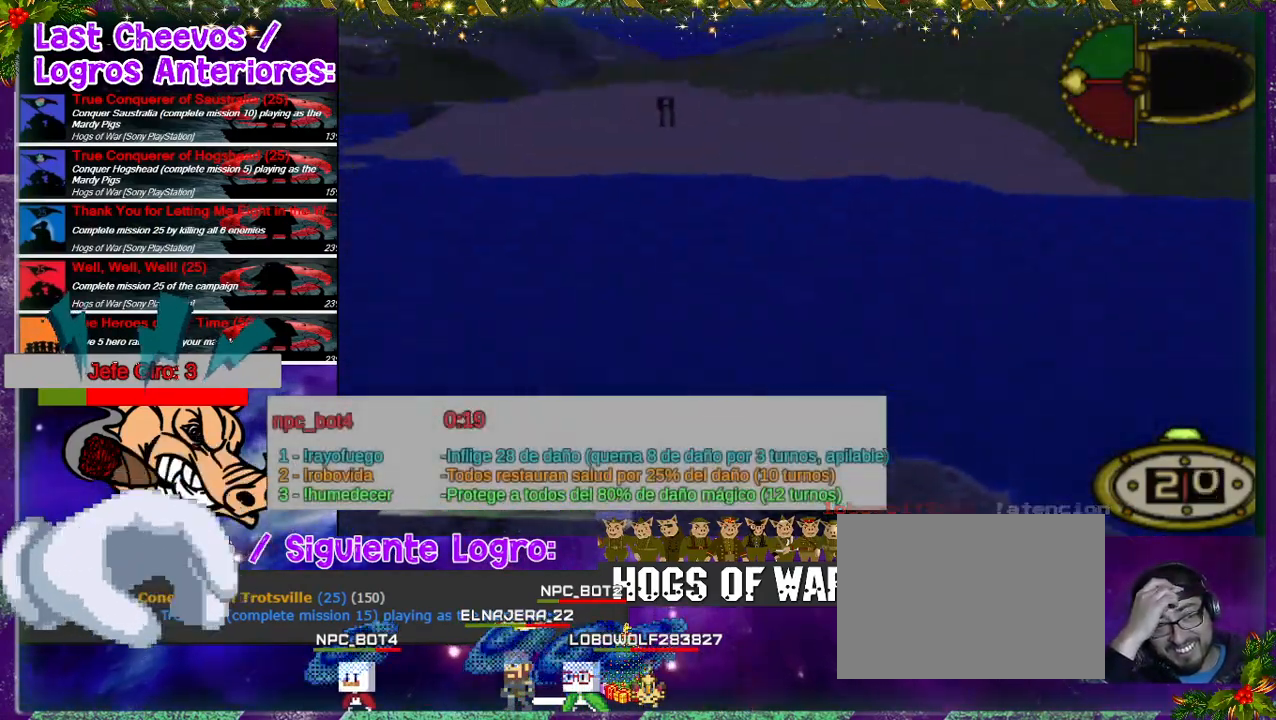
{"buttons": ["DPAD_UP"], "events": [[500, "DPAD_LEFT", "up"]]}
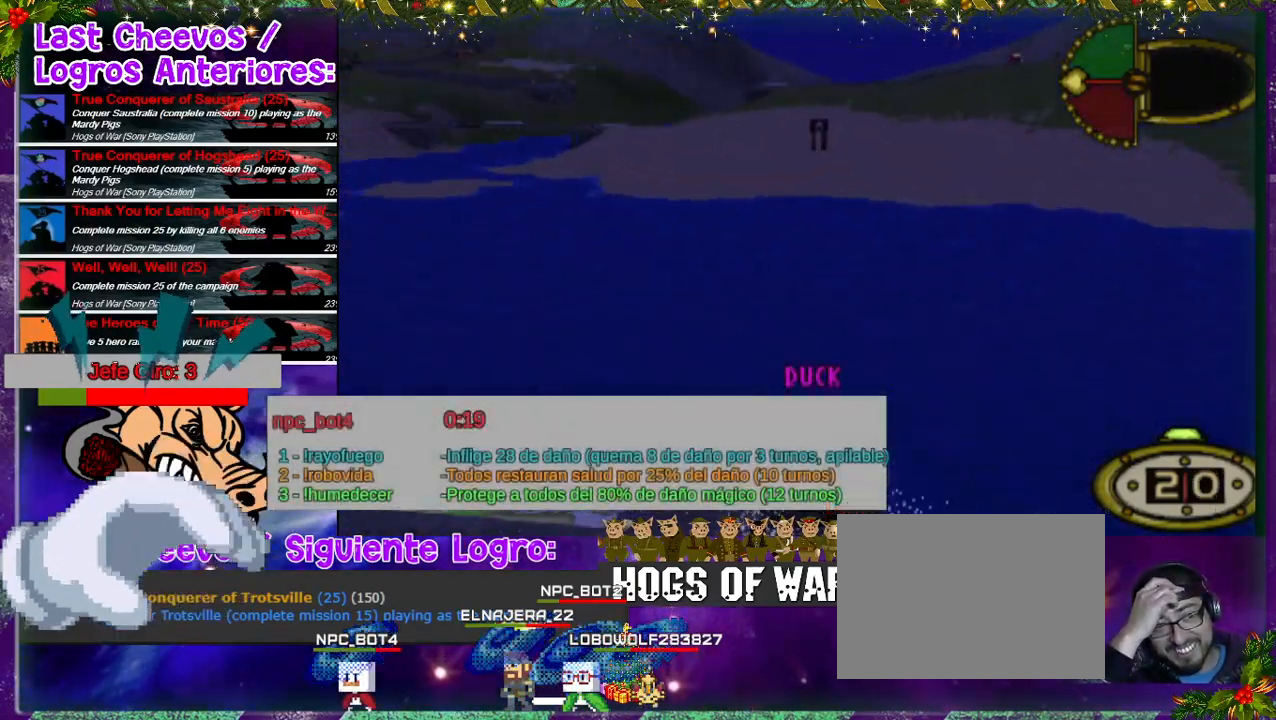
{"buttons": ["DPAD_UP", "DPAD_LEFT"], "events": [[233, "DPAD_LEFT", "down"]]}
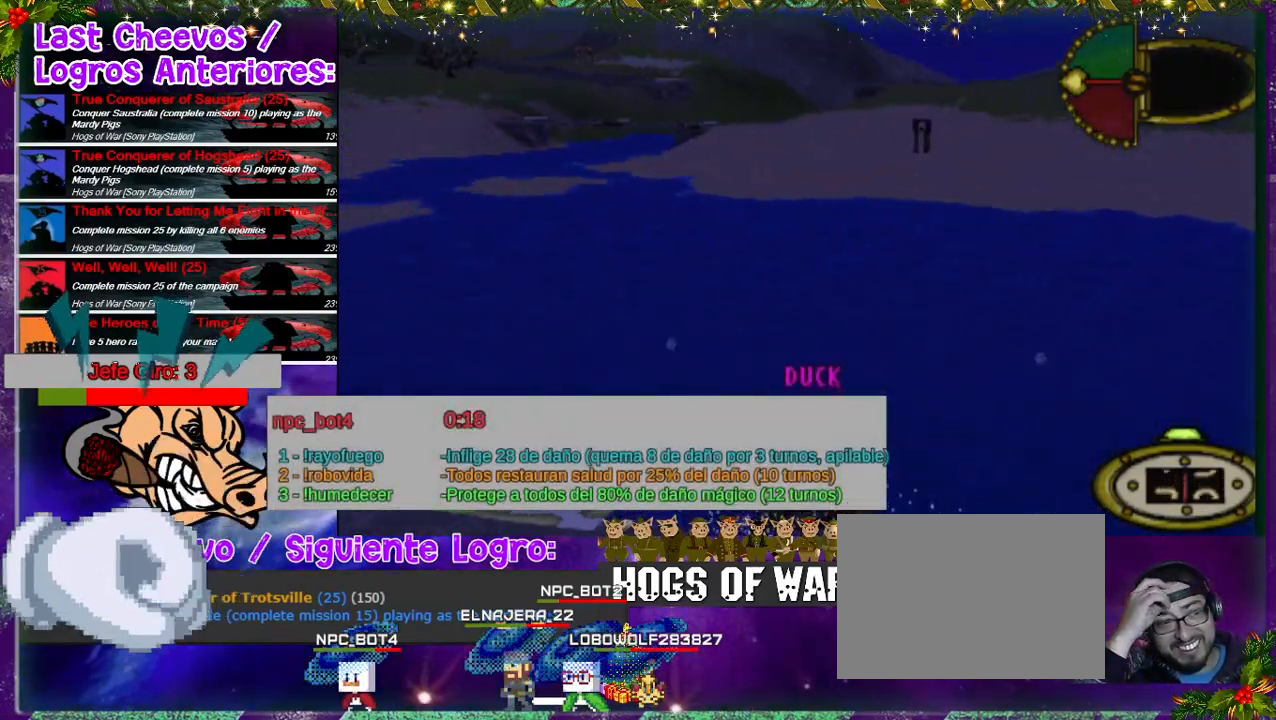
{"buttons": ["DPAD_UP"], "events": [[467, "DPAD_LEFT", "up"]]}
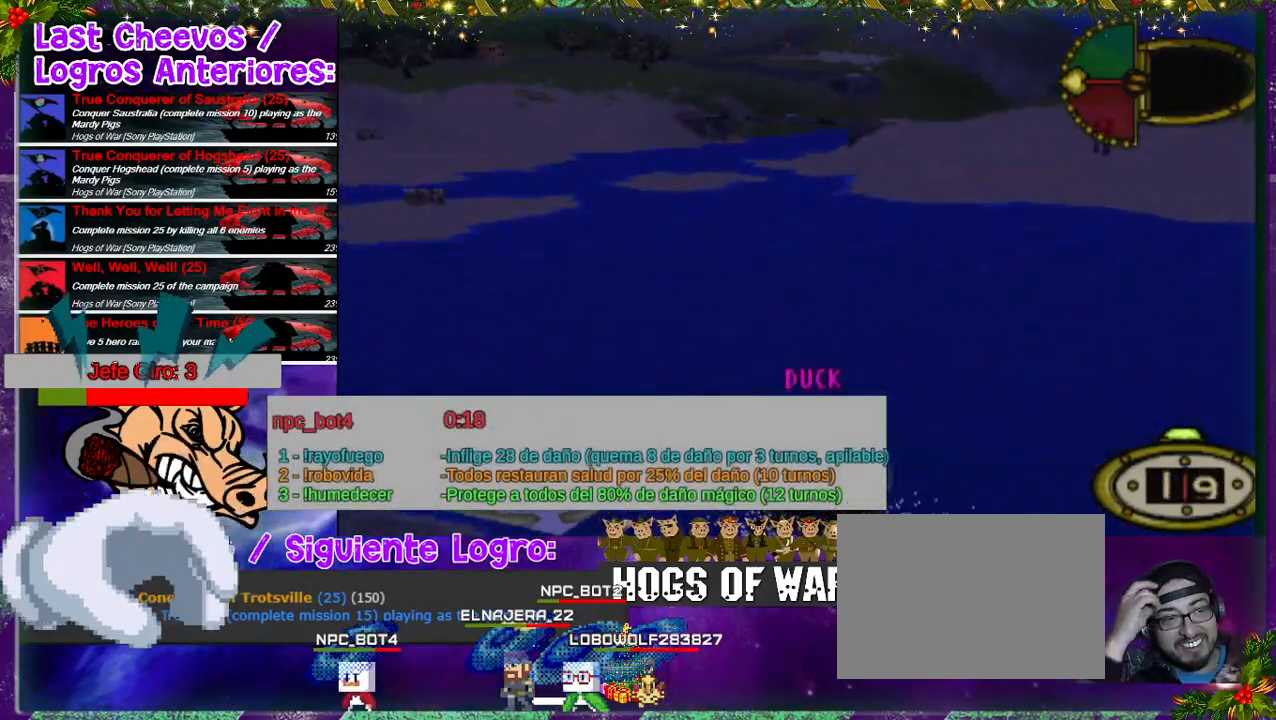
{"buttons": ["DPAD_UP"], "events": [[167, "DPAD_LEFT", "down"], [500, "DPAD_LEFT", "up"]]}
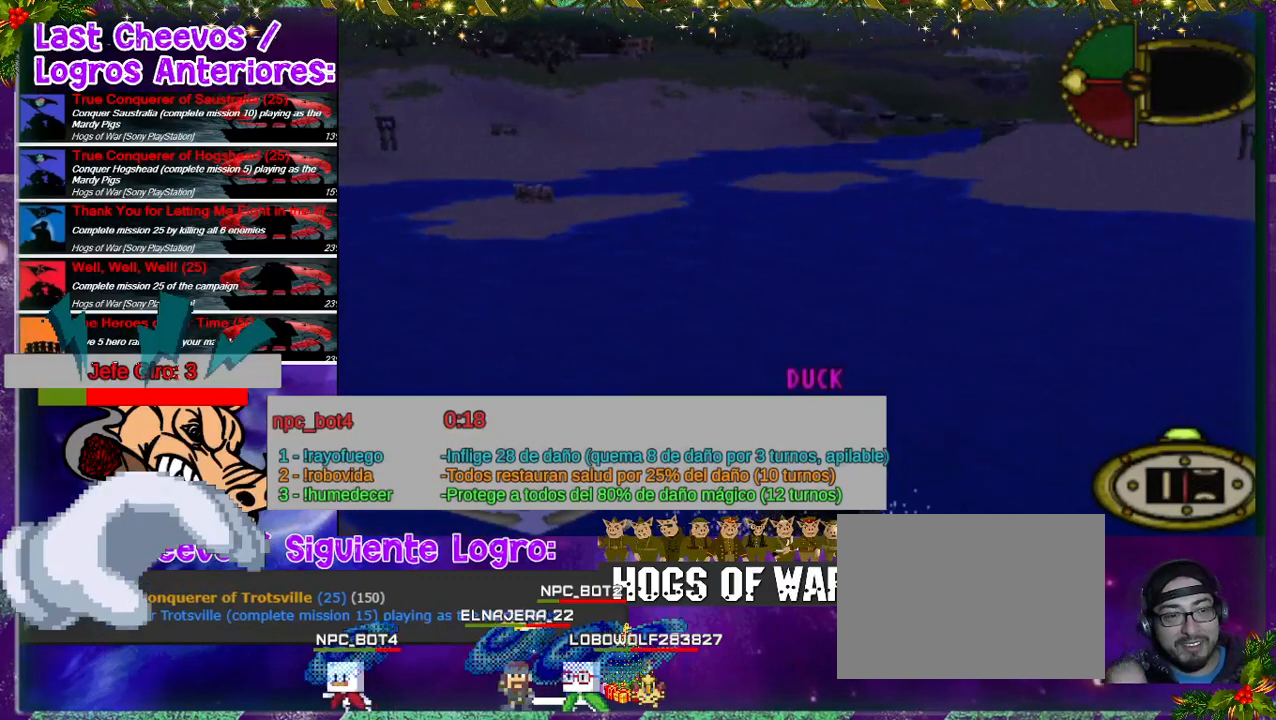
{"buttons": ["DPAD_UP", "DPAD_LEFT"], "events": [[267, "DPAD_LEFT", "down"]]}
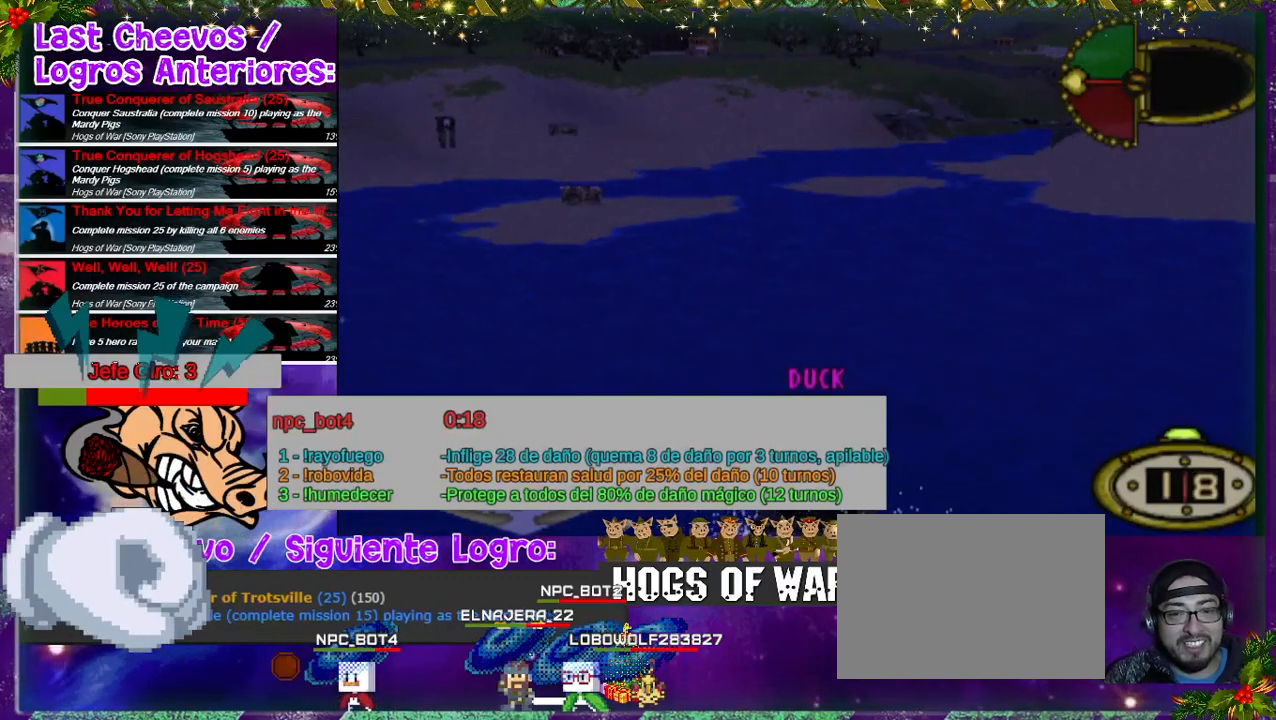
{"buttons": ["DPAD_UP", "DPAD_LEFT"], "events": [[100, "DPAD_LEFT", "up"], [333, "DPAD_LEFT", "down"]]}
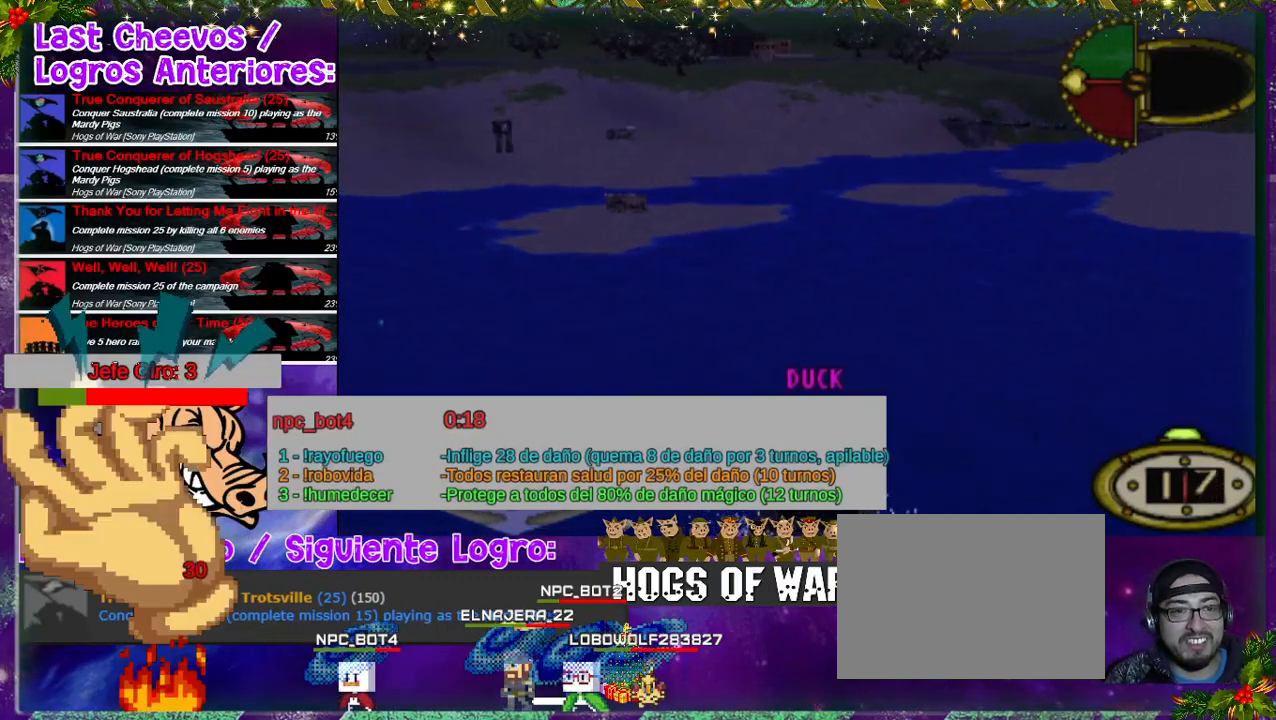
{"buttons": ["DPAD_UP"], "events": [[300, "DPAD_LEFT", "up"]]}
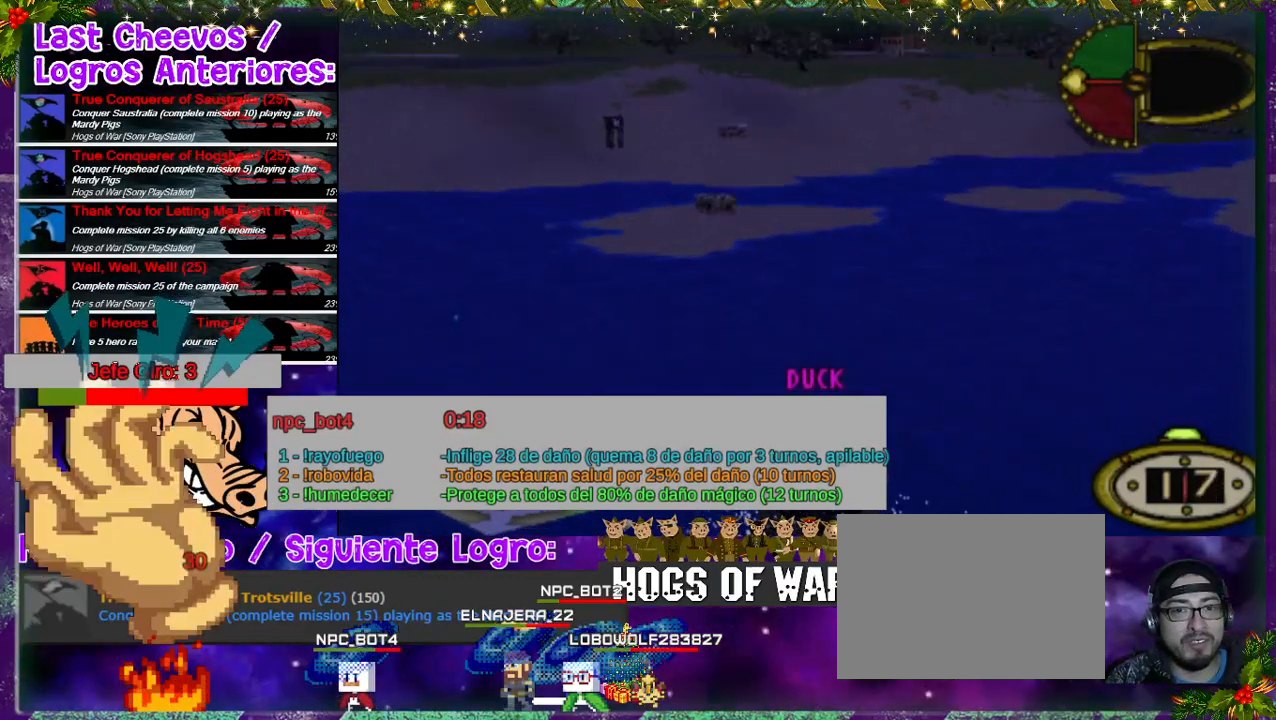
{"buttons": ["DPAD_UP"], "events": [[233, "DPAD_LEFT", "down"], [433, "DPAD_LEFT", "up"]]}
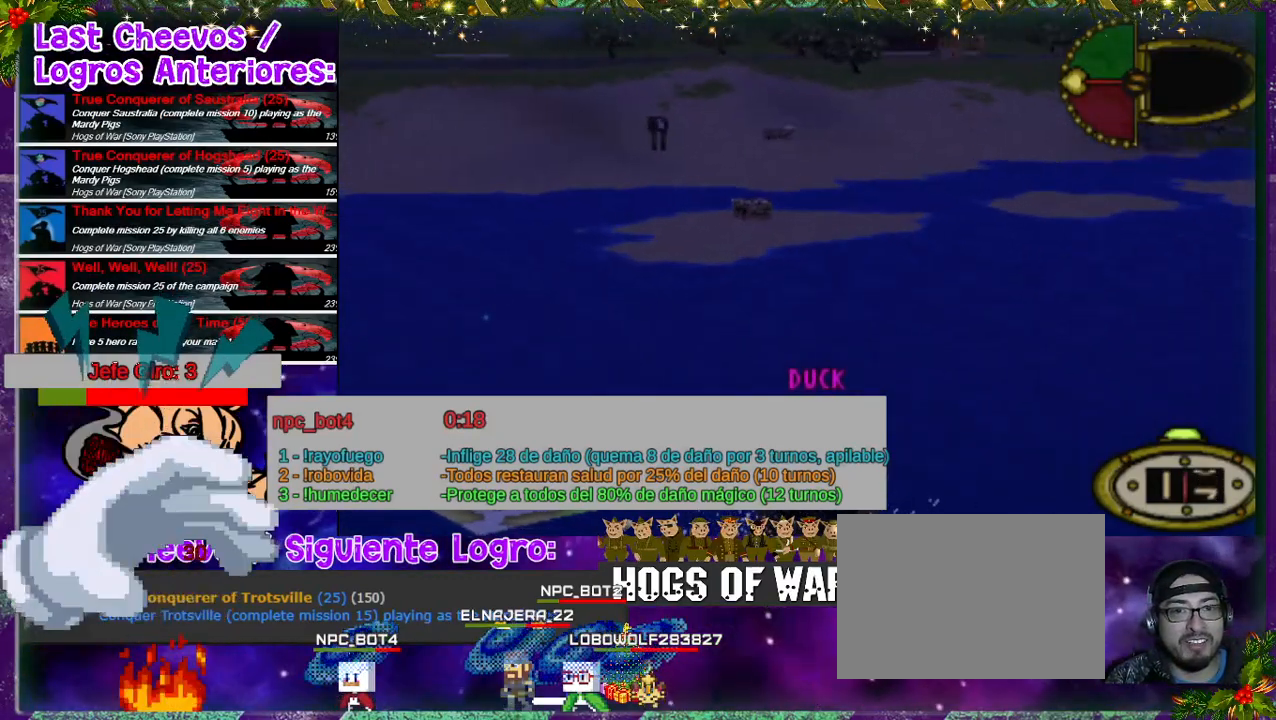
{"buttons": ["DPAD_UP", "DPAD_LEFT"], "events": [[467, "DPAD_LEFT", "down"]]}
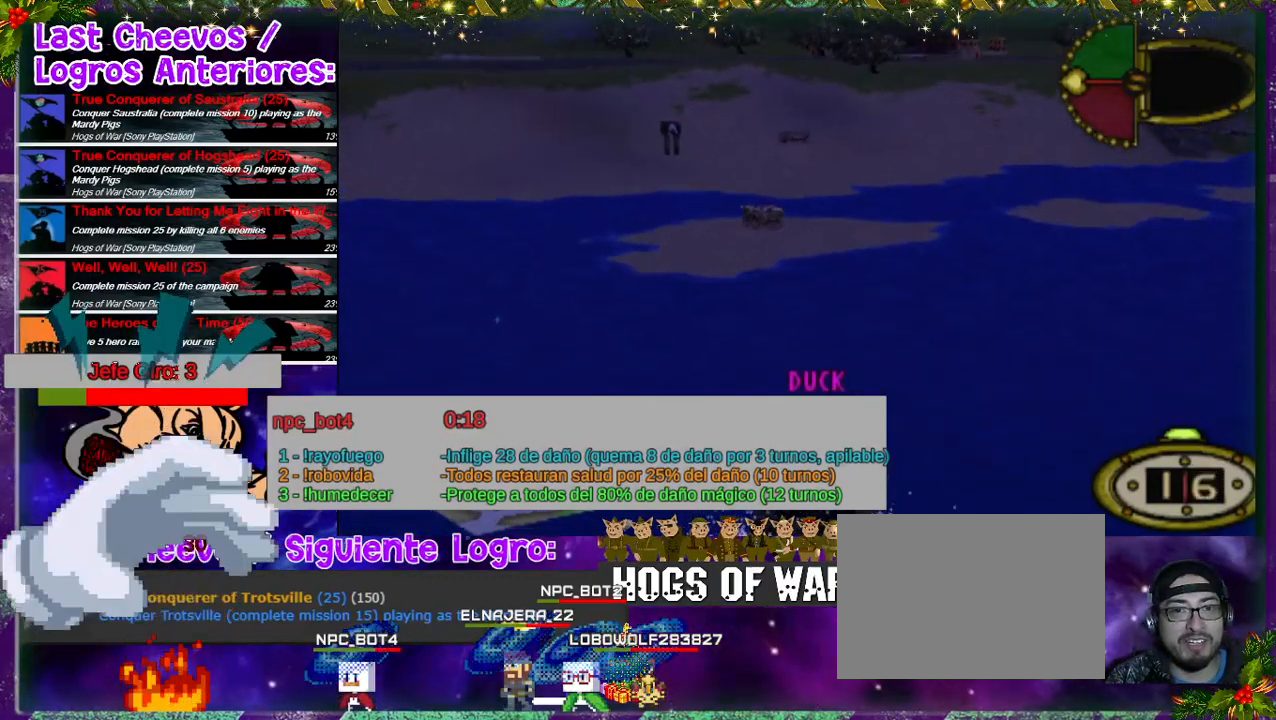
{"buttons": ["DPAD_UP"], "events": [[100, "DPAD_LEFT", "up"]]}